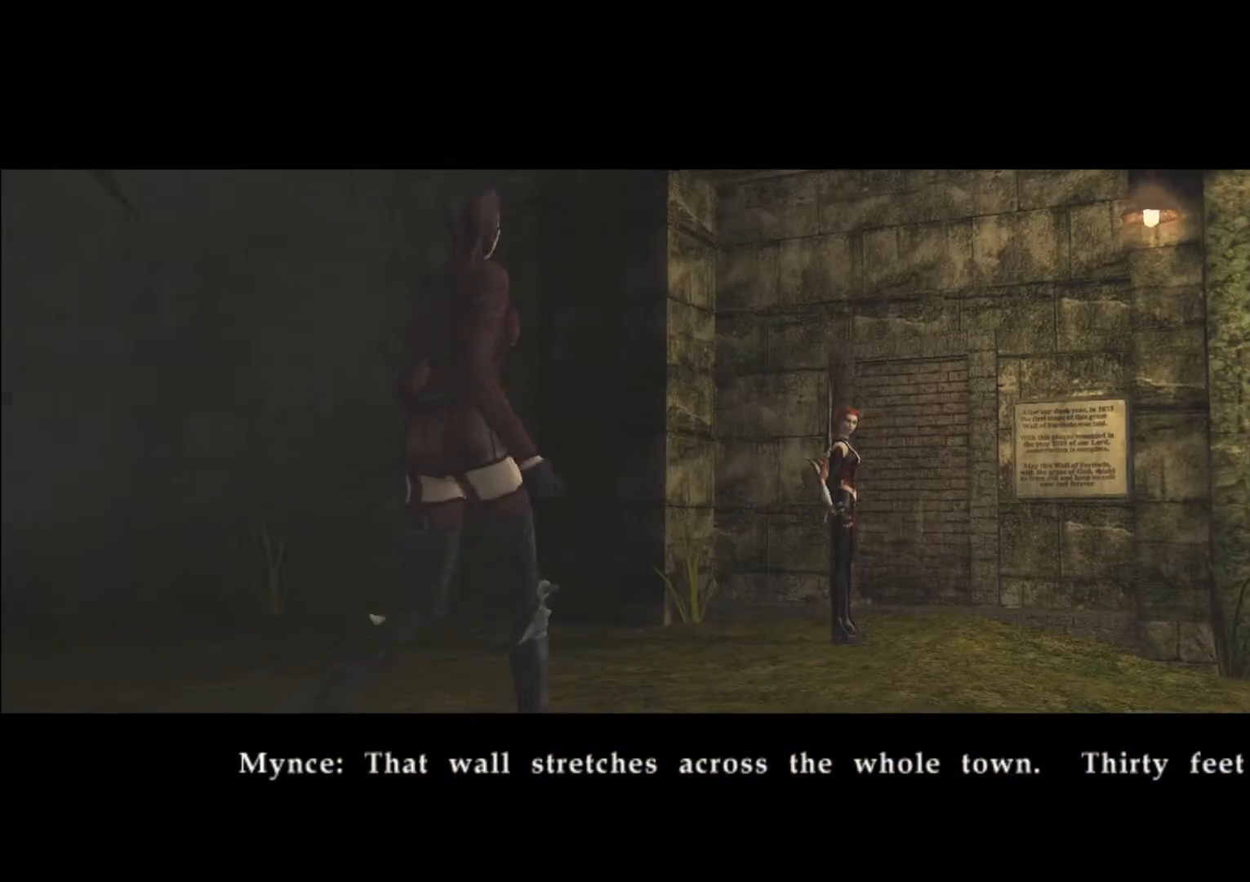
Gameplay with a controller (Xbox layout); each line is a JSON object with the inputs held at the frame after it. "events" lists button and stick changes between this image and that frame as [ms after this image, input, new state], when the widget could be followed in between. Not read: L3 R3.
{"buttons": [], "left_stick": "center", "right_stick": "center", "events": [[84, "left_stick", "up"], [202, "left_stick", "center"], [218, "START", "down"], [403, "START", "up"]]}
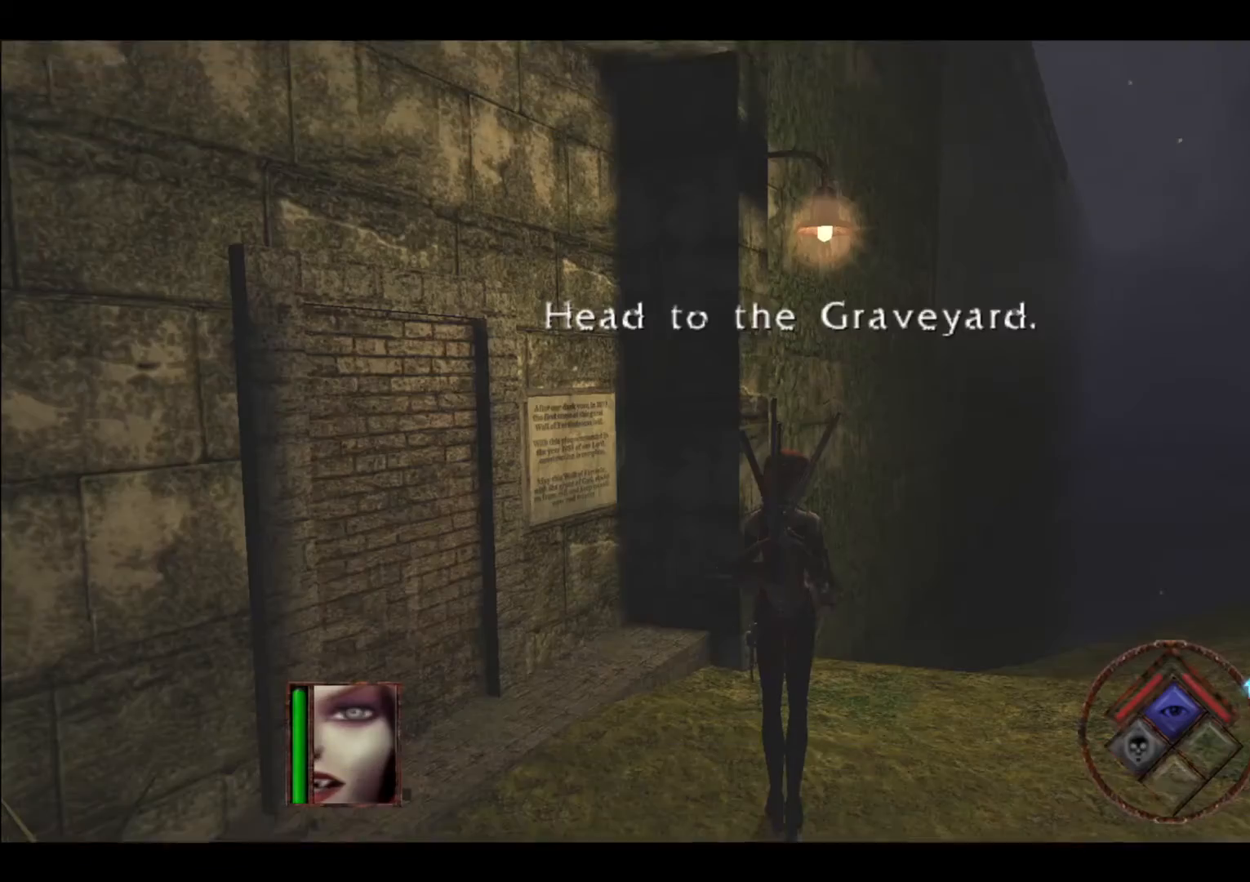
{"buttons": [], "left_stick": "up-left", "right_stick": "center", "events": [[285, "left_stick", "left"], [487, "left_stick", "up-left"]]}
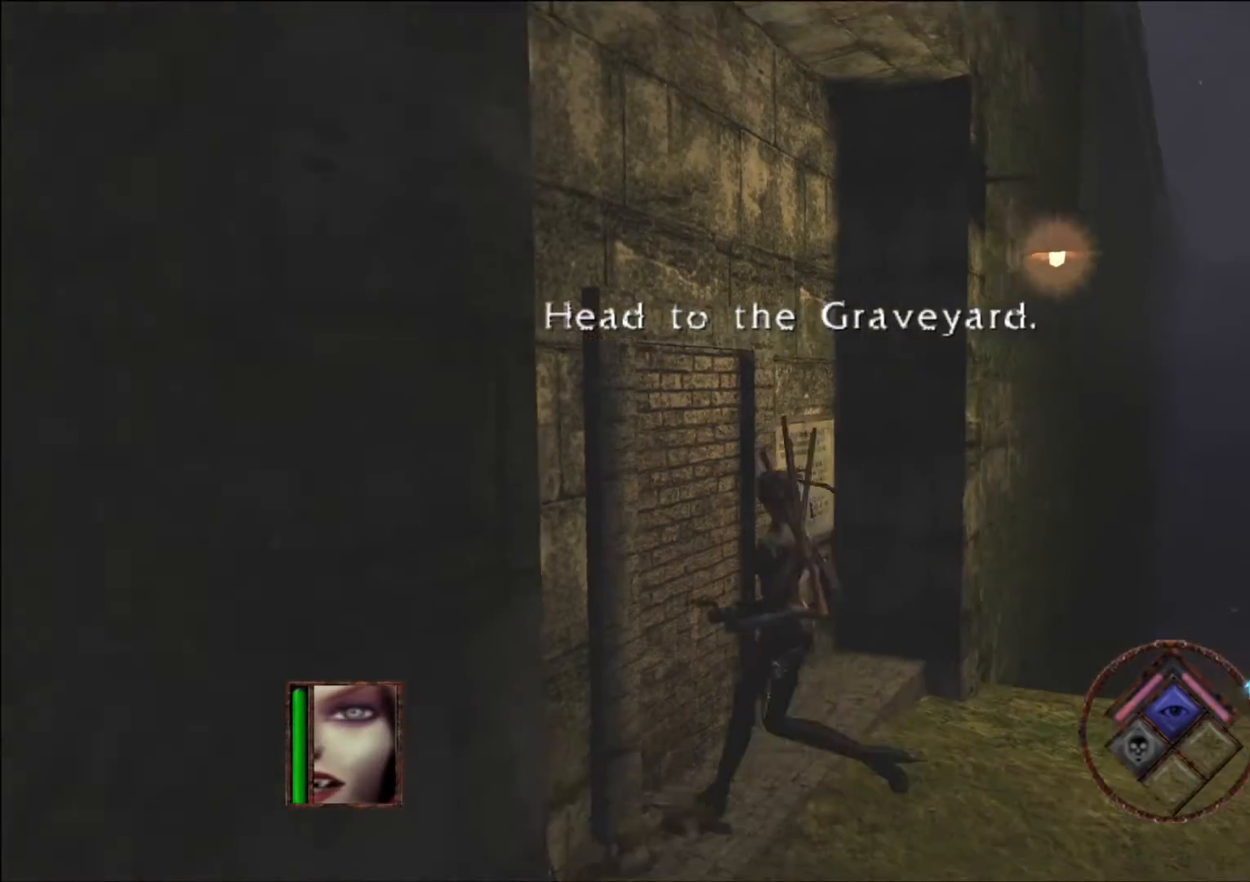
{"buttons": [], "left_stick": "down", "right_stick": "left", "events": [[101, "left_stick", "up"], [168, "right_stick", "left"], [336, "left_stick", "left"], [487, "left_stick", "down"]]}
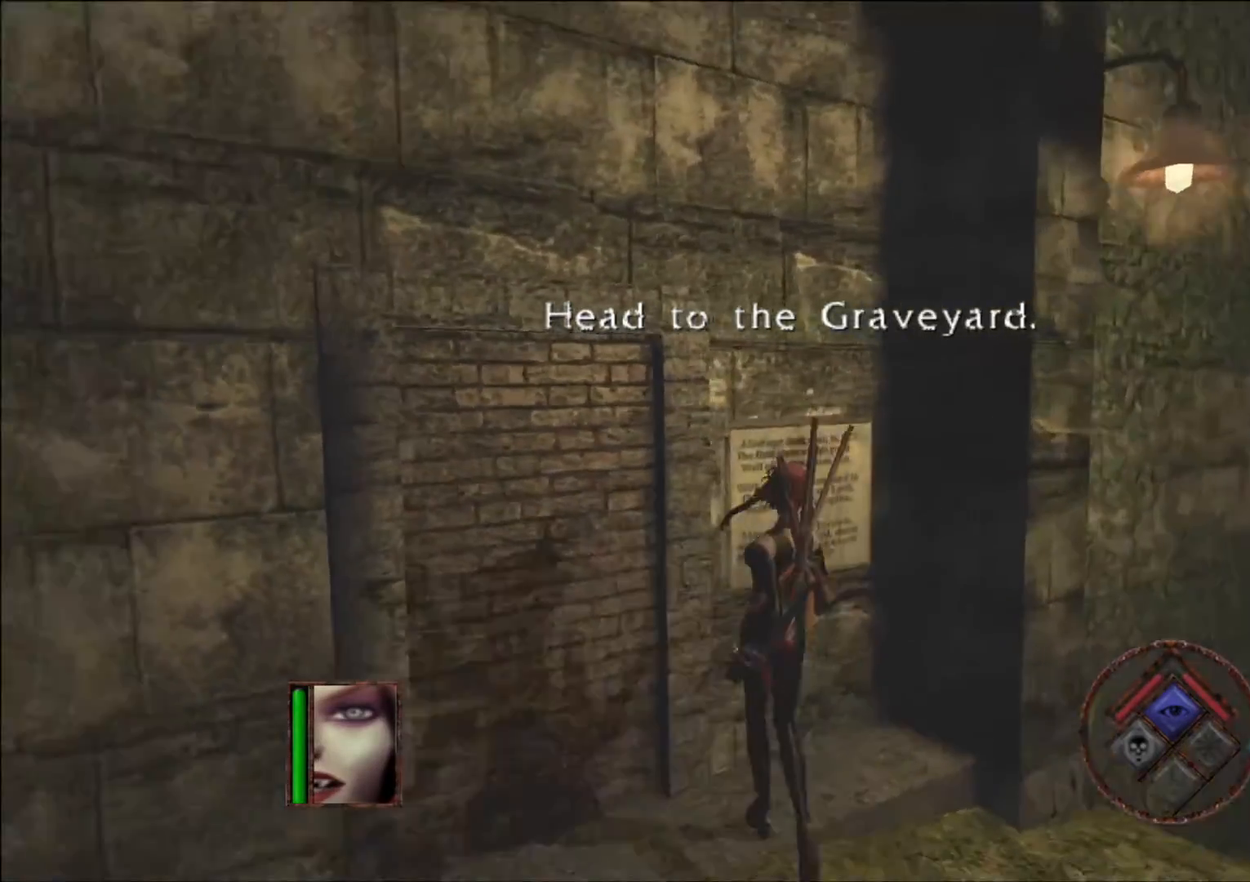
{"buttons": [], "left_stick": "down", "right_stick": "center", "events": [[336, "right_stick", "center"]]}
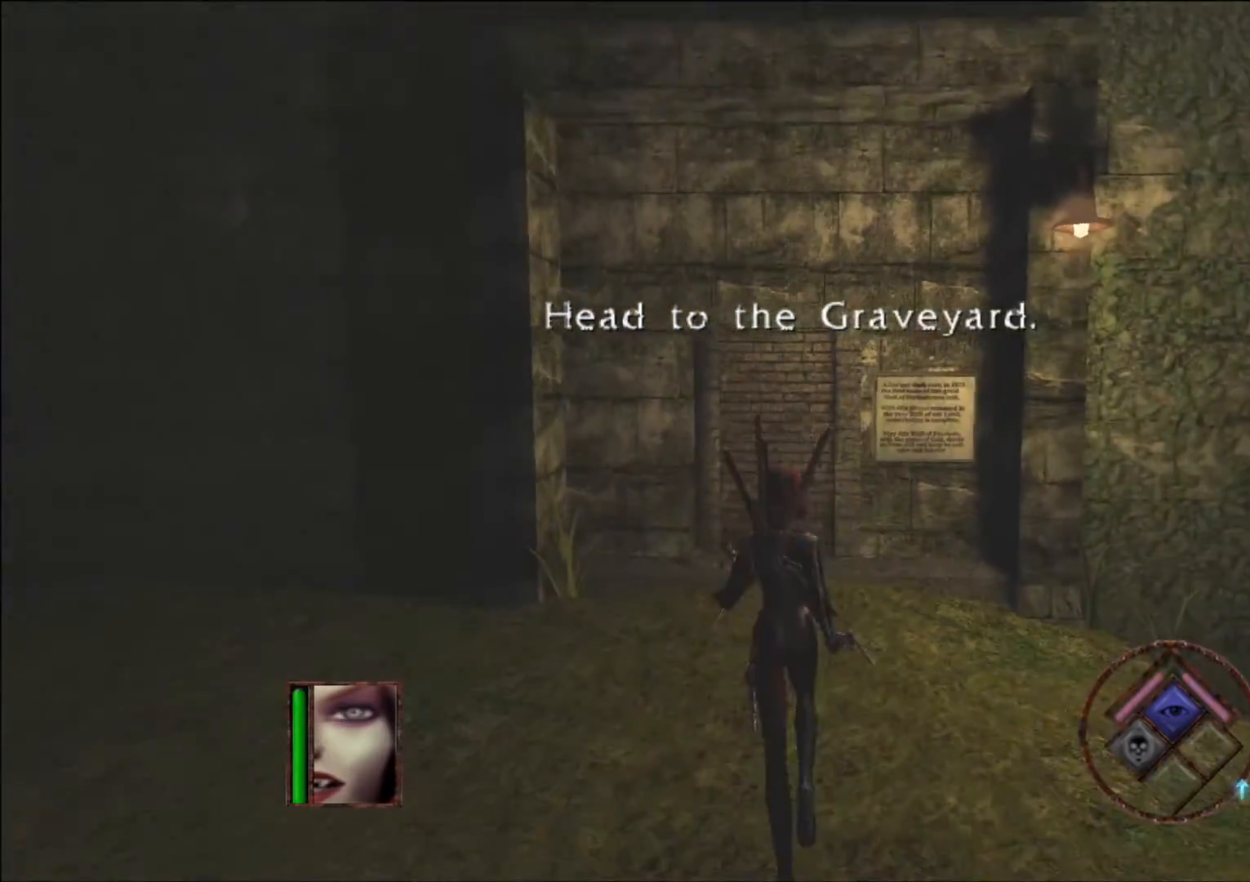
{"buttons": [], "left_stick": "up", "right_stick": "center", "events": [[51, "B", "down"], [168, "B", "up"], [168, "left_stick", "center"], [336, "left_stick", "up"]]}
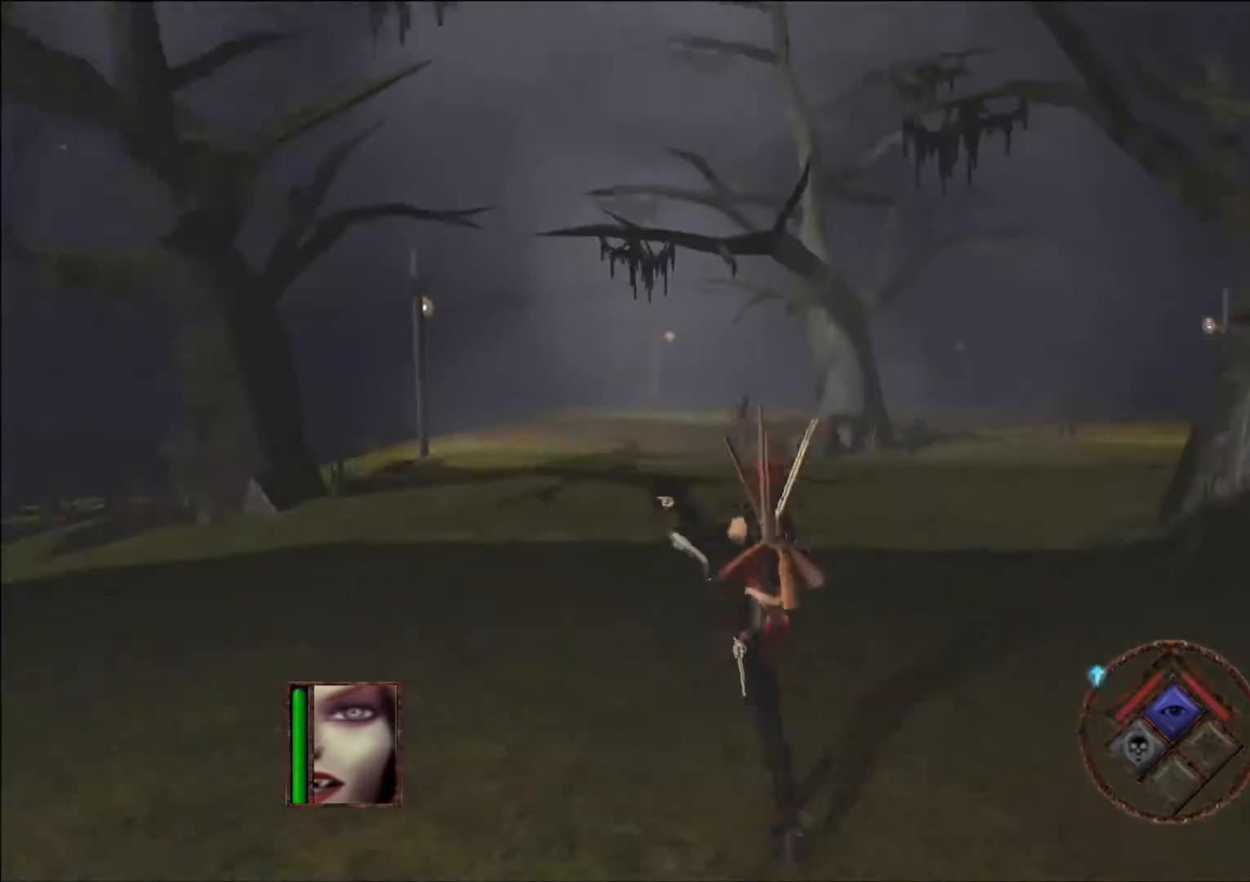
{"buttons": [], "left_stick": "up", "right_stick": "center", "events": [[118, "right_stick", "left"], [454, "right_stick", "center"]]}
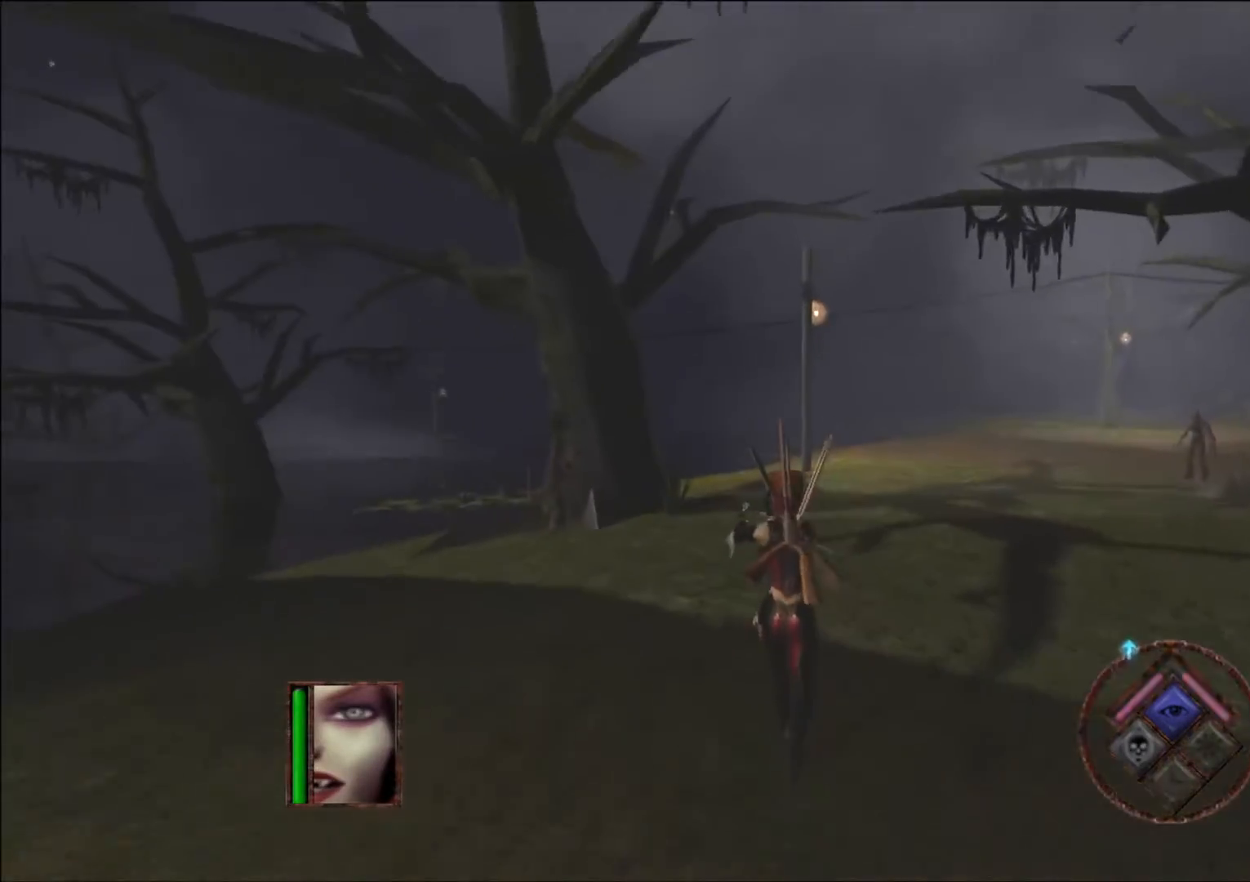
{"buttons": ["START"], "left_stick": "center", "right_stick": "center", "events": [[353, "START", "down"], [369, "left_stick", "center"]]}
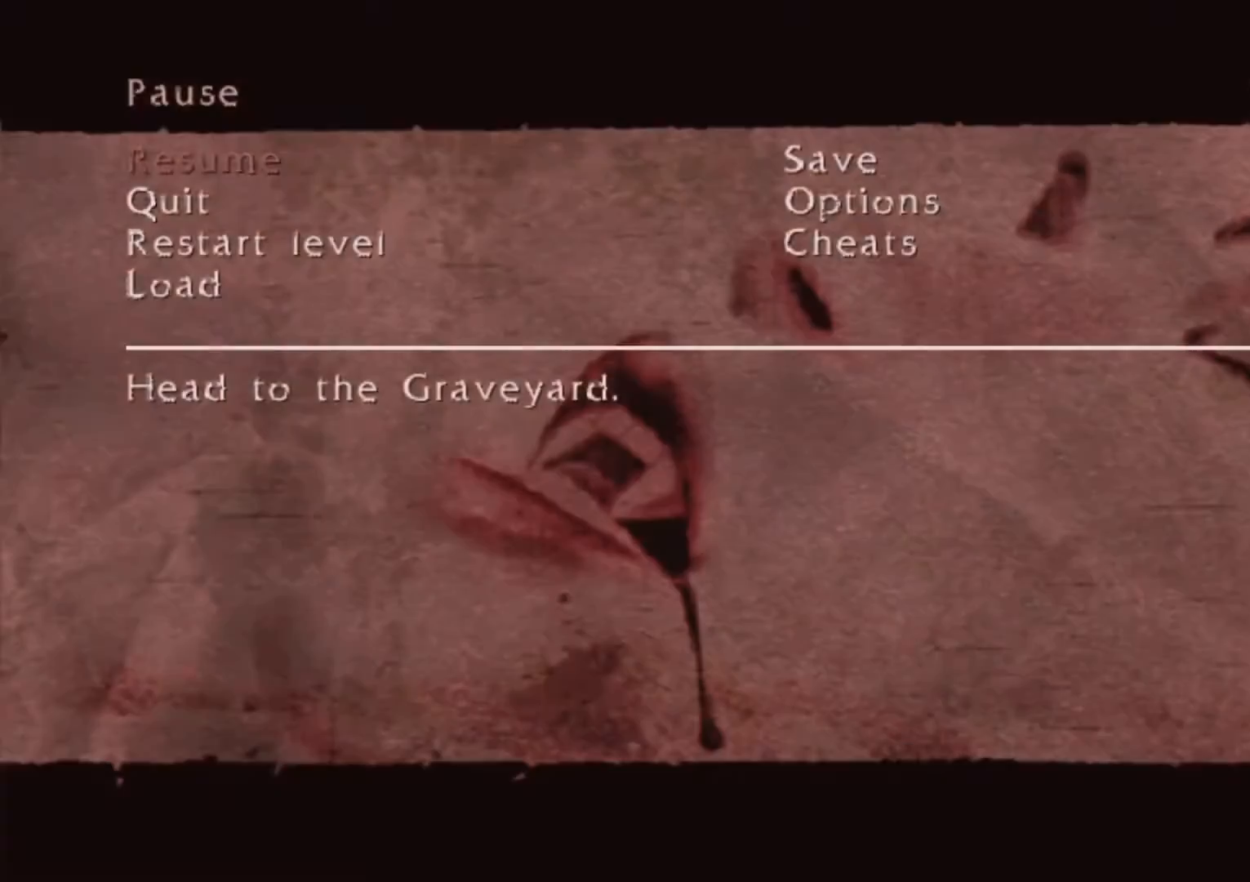
{"buttons": [], "left_stick": "center", "right_stick": "center", "events": [[50, "START", "up"]]}
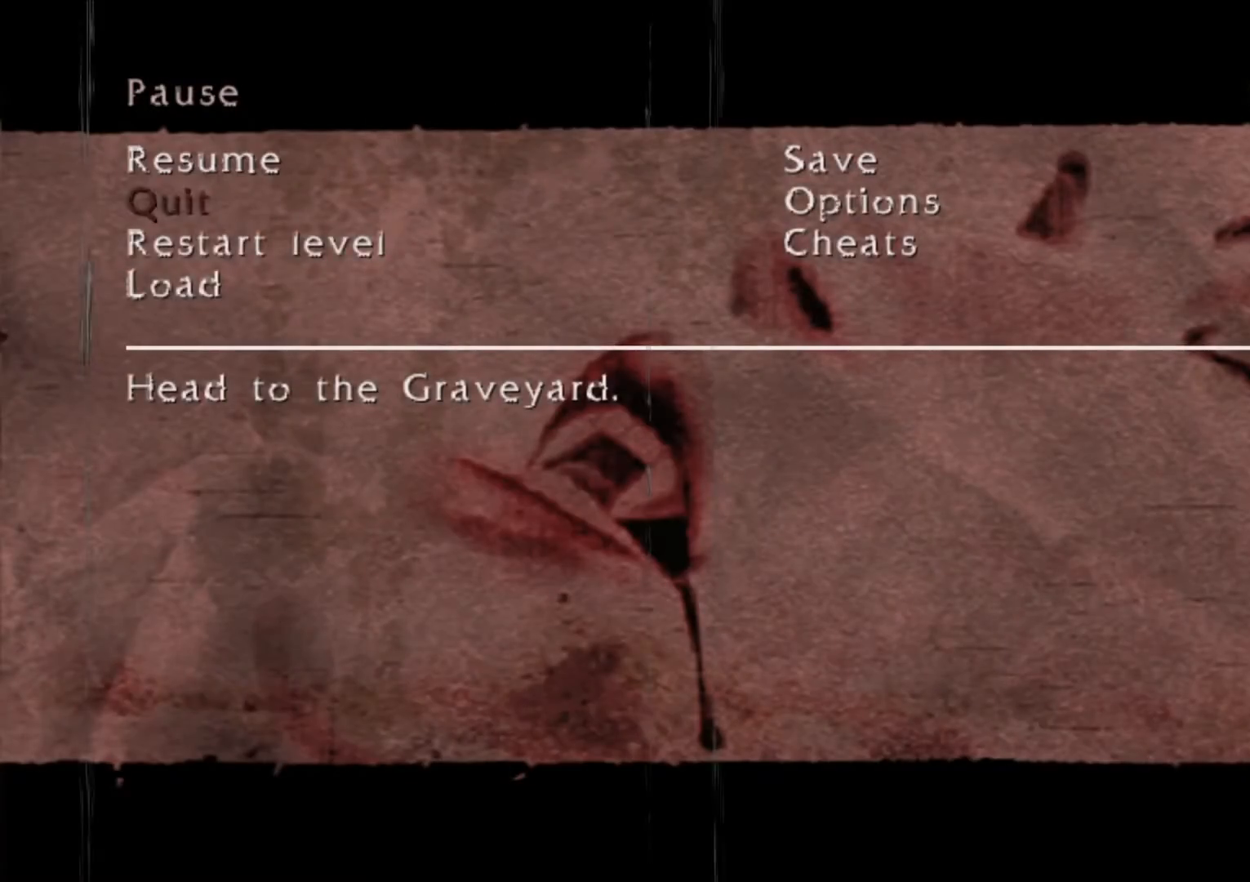
{"buttons": [], "left_stick": "center", "right_stick": "center", "events": []}
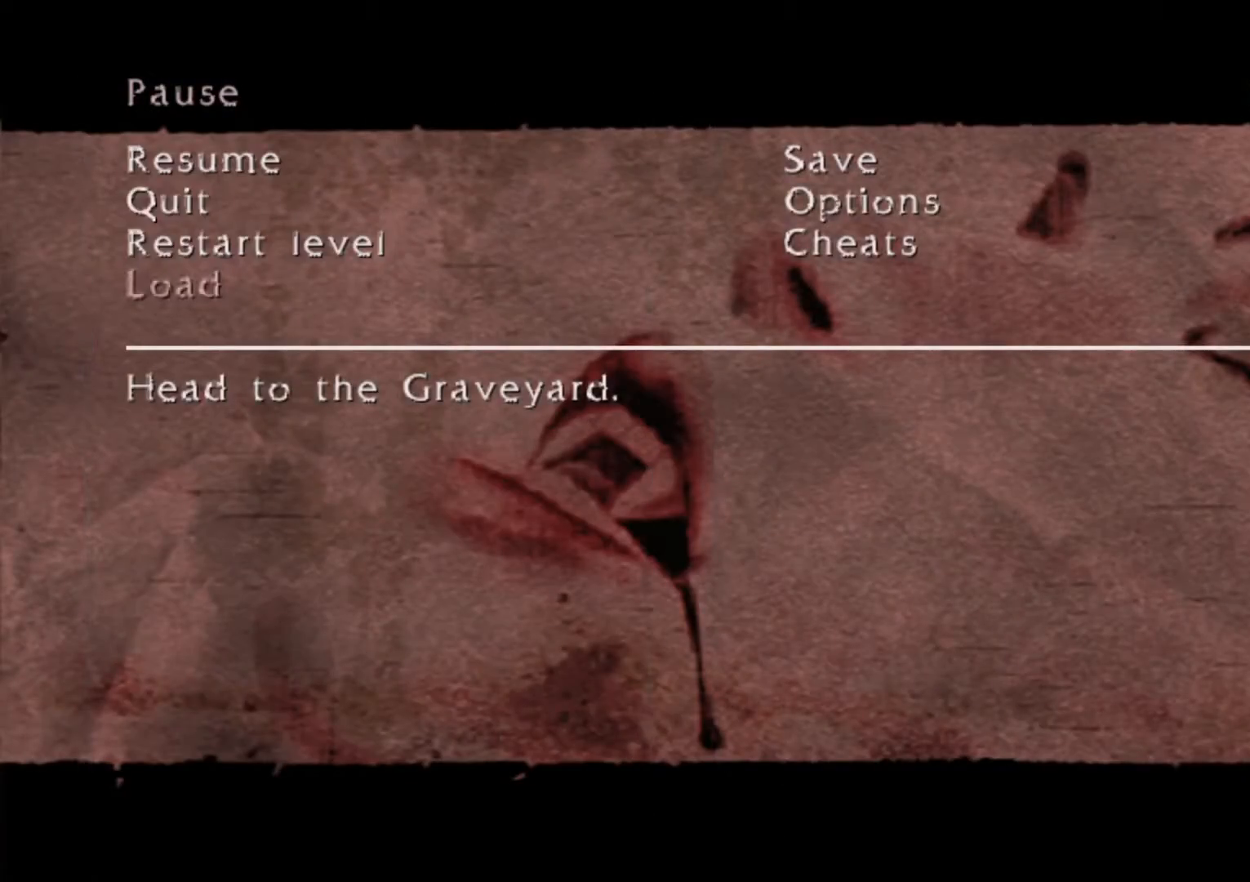
{"buttons": [], "left_stick": "center", "right_stick": "center", "events": [[168, "DPAD_RIGHT", "down"], [252, "DPAD_RIGHT", "up"]]}
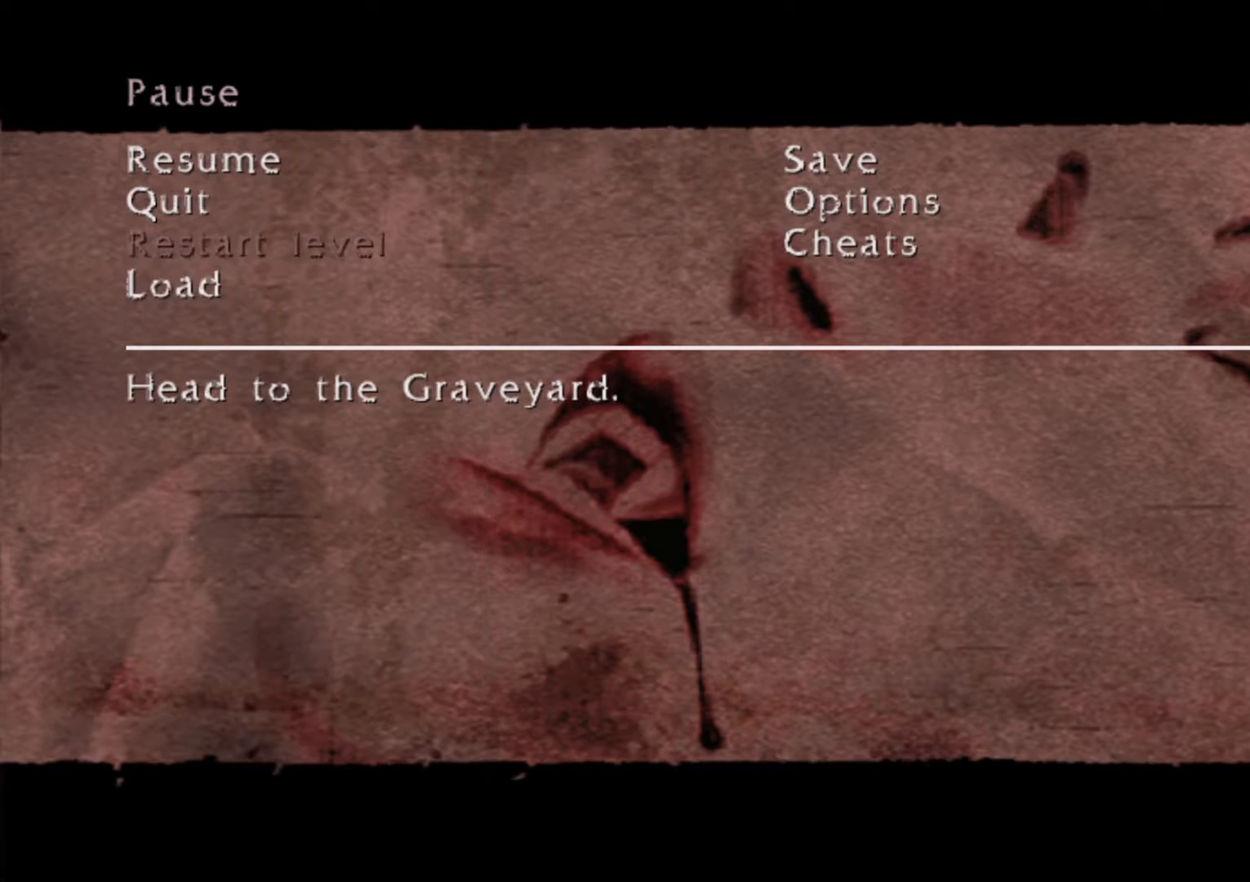
{"buttons": ["A"], "left_stick": "center", "right_stick": "center", "events": [[101, "DPAD_RIGHT", "down"], [236, "DPAD_RIGHT", "up"], [420, "A", "down"]]}
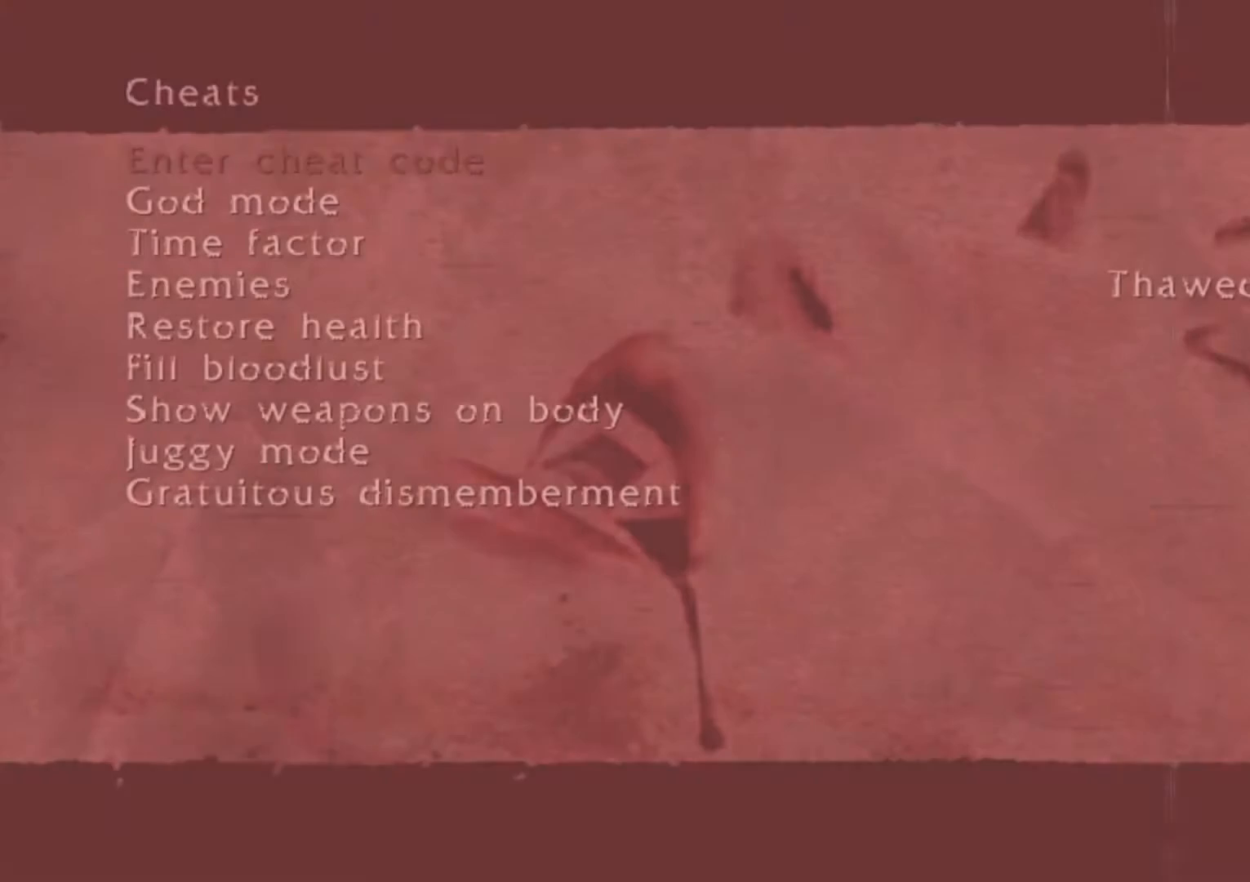
{"buttons": [], "left_stick": "center", "right_stick": "center", "events": [[84, "A", "up"]]}
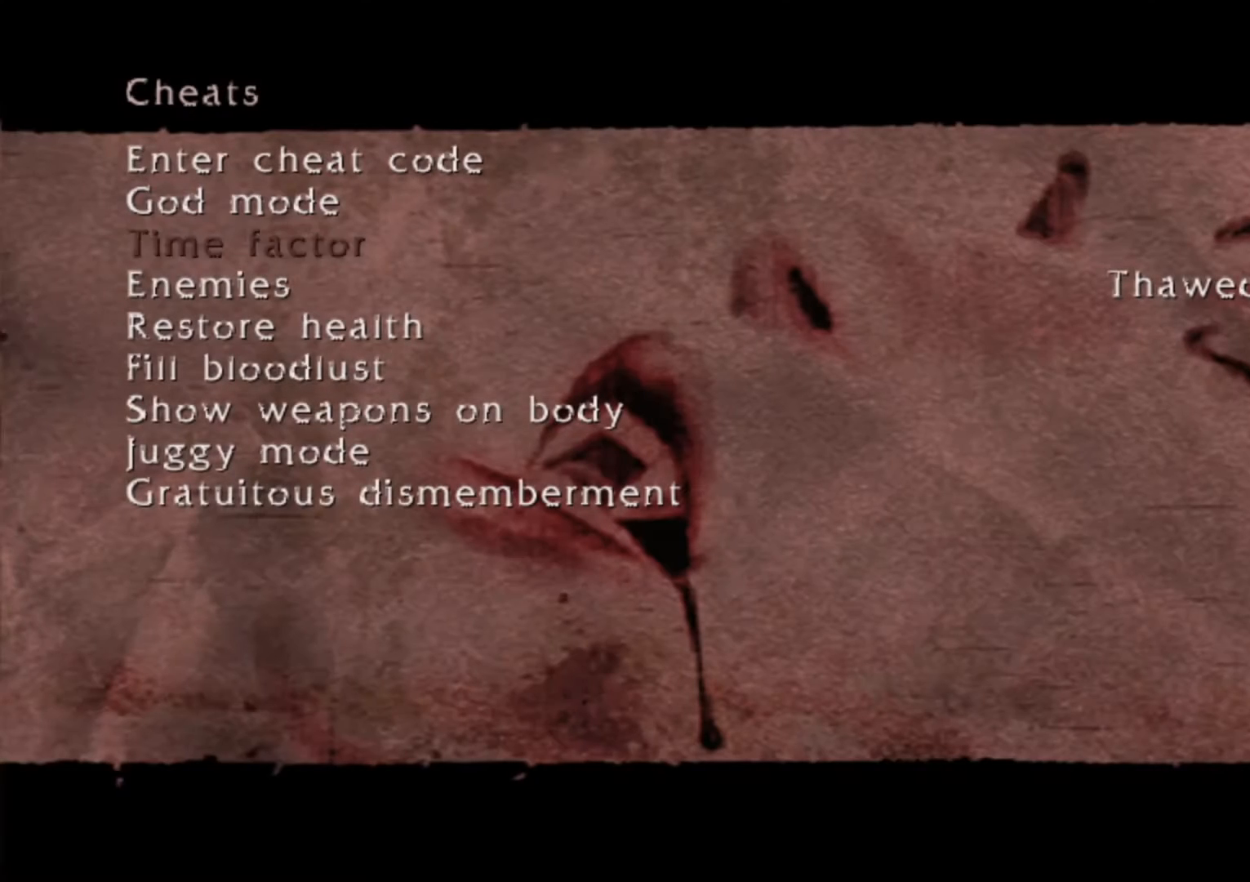
{"buttons": ["DPAD_RIGHT"], "left_stick": "center", "right_stick": "center", "events": [[319, "DPAD_RIGHT", "down"], [370, "DPAD_RIGHT", "up"], [470, "DPAD_RIGHT", "down"]]}
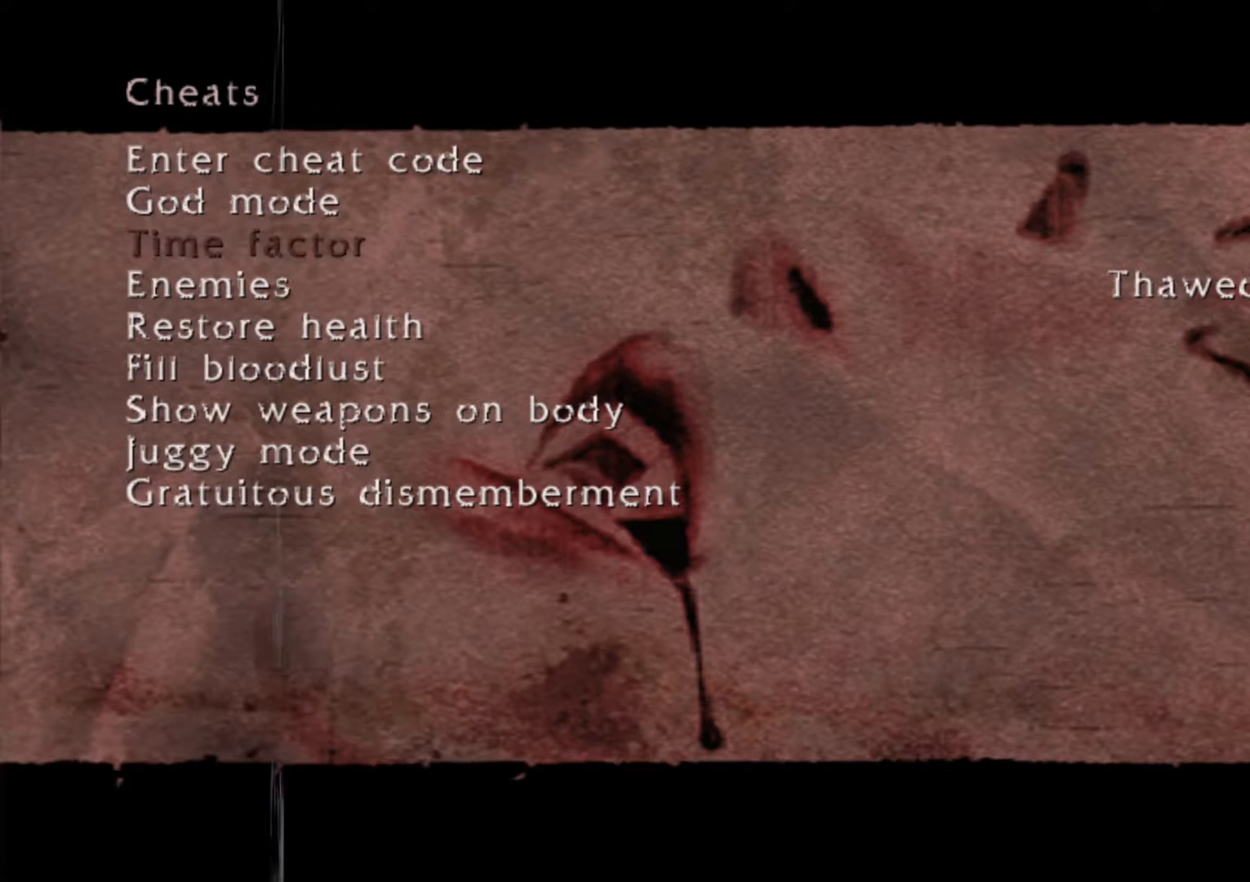
{"buttons": [], "left_stick": "center", "right_stick": "center", "events": [[34, "DPAD_RIGHT", "up"], [84, "DPAD_RIGHT", "down"], [201, "DPAD_RIGHT", "up"], [252, "DPAD_RIGHT", "down"], [336, "DPAD_RIGHT", "up"], [386, "DPAD_RIGHT", "down"], [487, "DPAD_RIGHT", "up"]]}
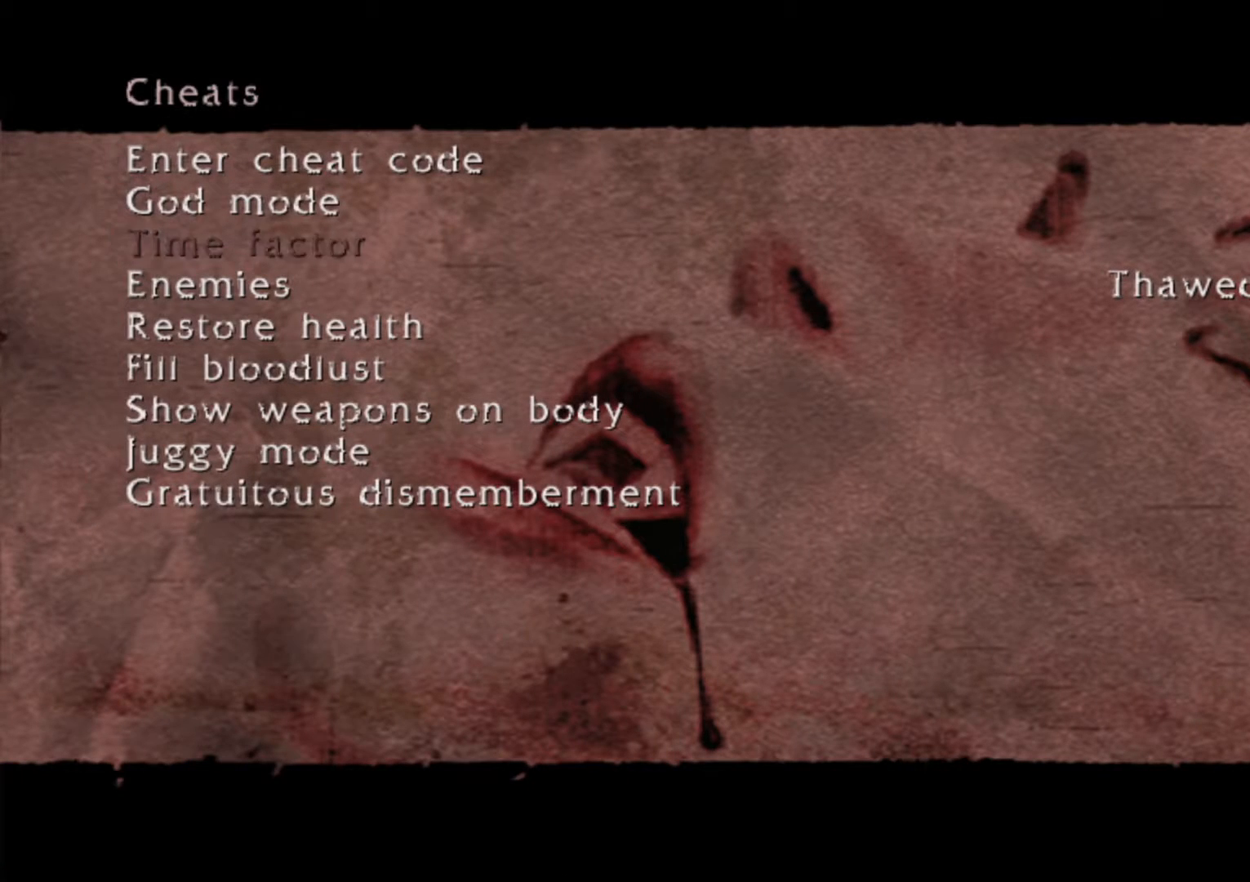
{"buttons": [], "left_stick": "center", "right_stick": "center", "events": [[33, "DPAD_RIGHT", "down"], [134, "DPAD_RIGHT", "up"], [201, "DPAD_RIGHT", "down"], [302, "DPAD_RIGHT", "up"]]}
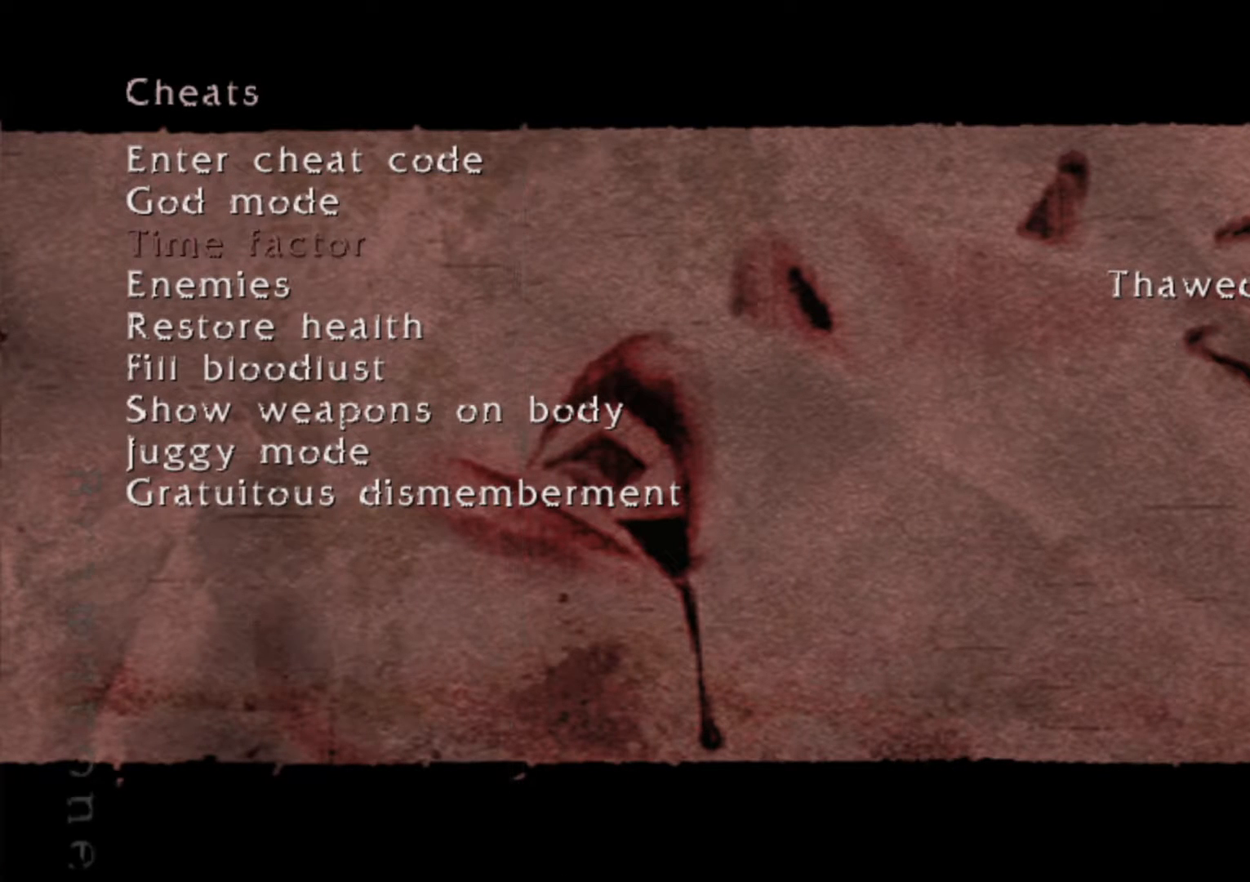
{"buttons": [], "left_stick": "center", "right_stick": "center", "events": [[50, "DPAD_RIGHT", "down"], [134, "DPAD_RIGHT", "up"], [184, "DPAD_RIGHT", "down"], [302, "DPAD_RIGHT", "up"]]}
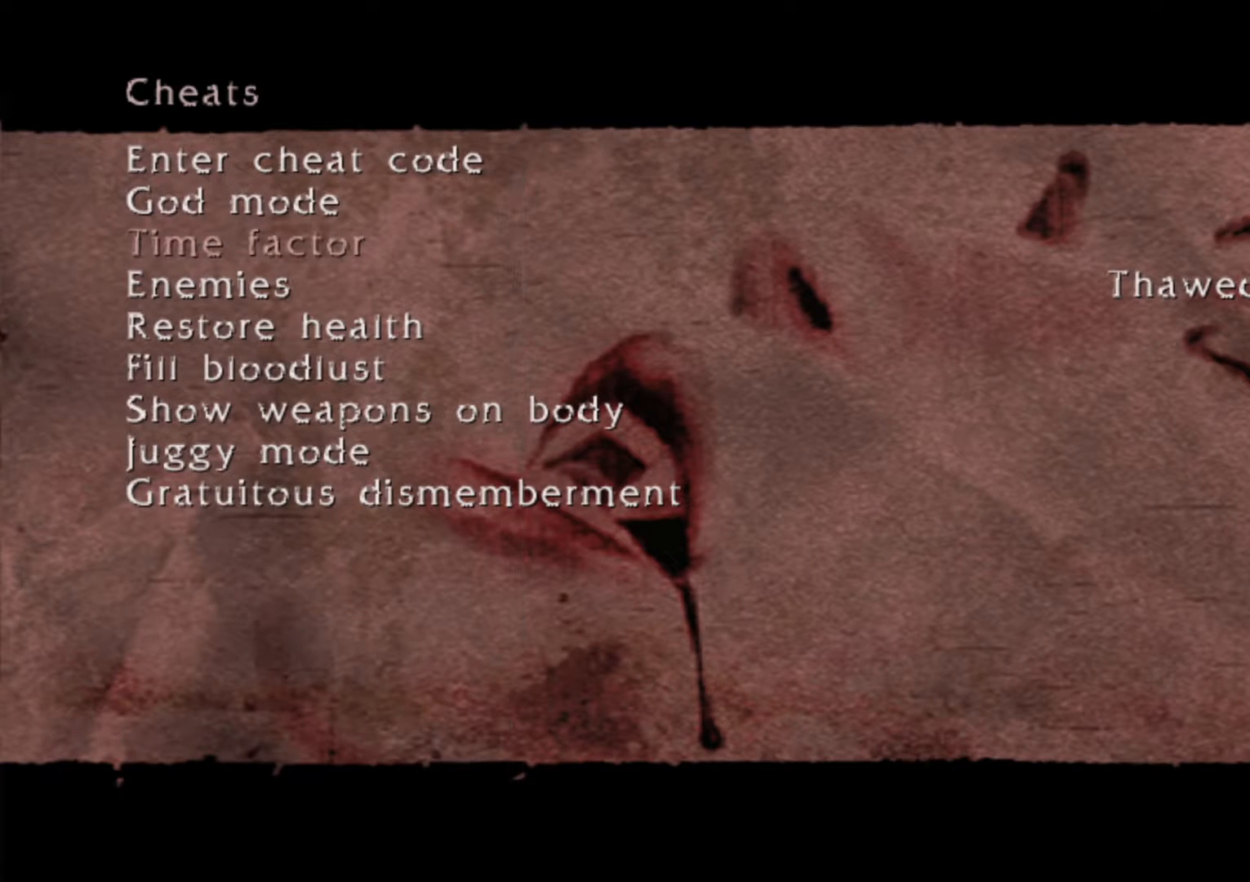
{"buttons": [], "left_stick": "center", "right_stick": "center", "events": [[151, "A", "down"], [319, "A", "up"]]}
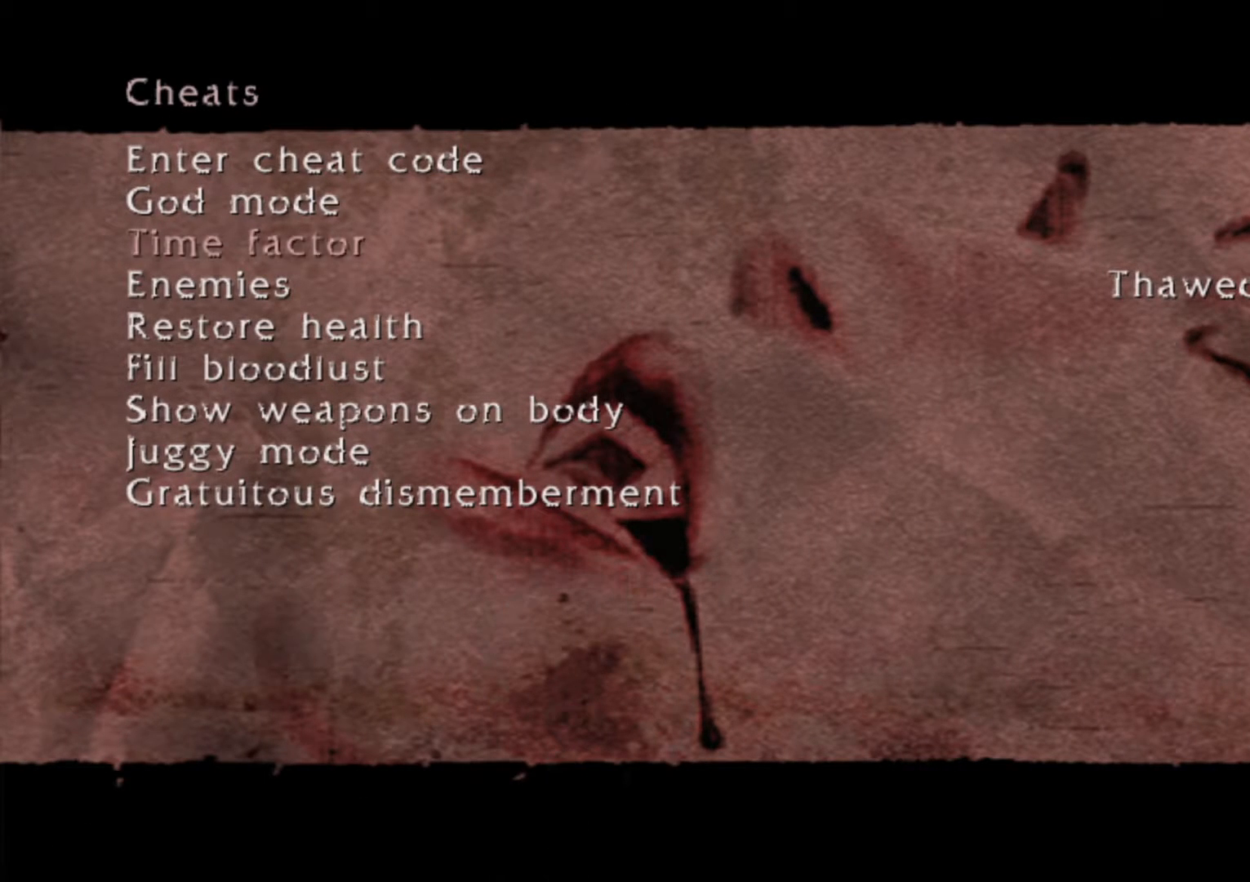
{"buttons": [], "left_stick": "center", "right_stick": "center", "events": []}
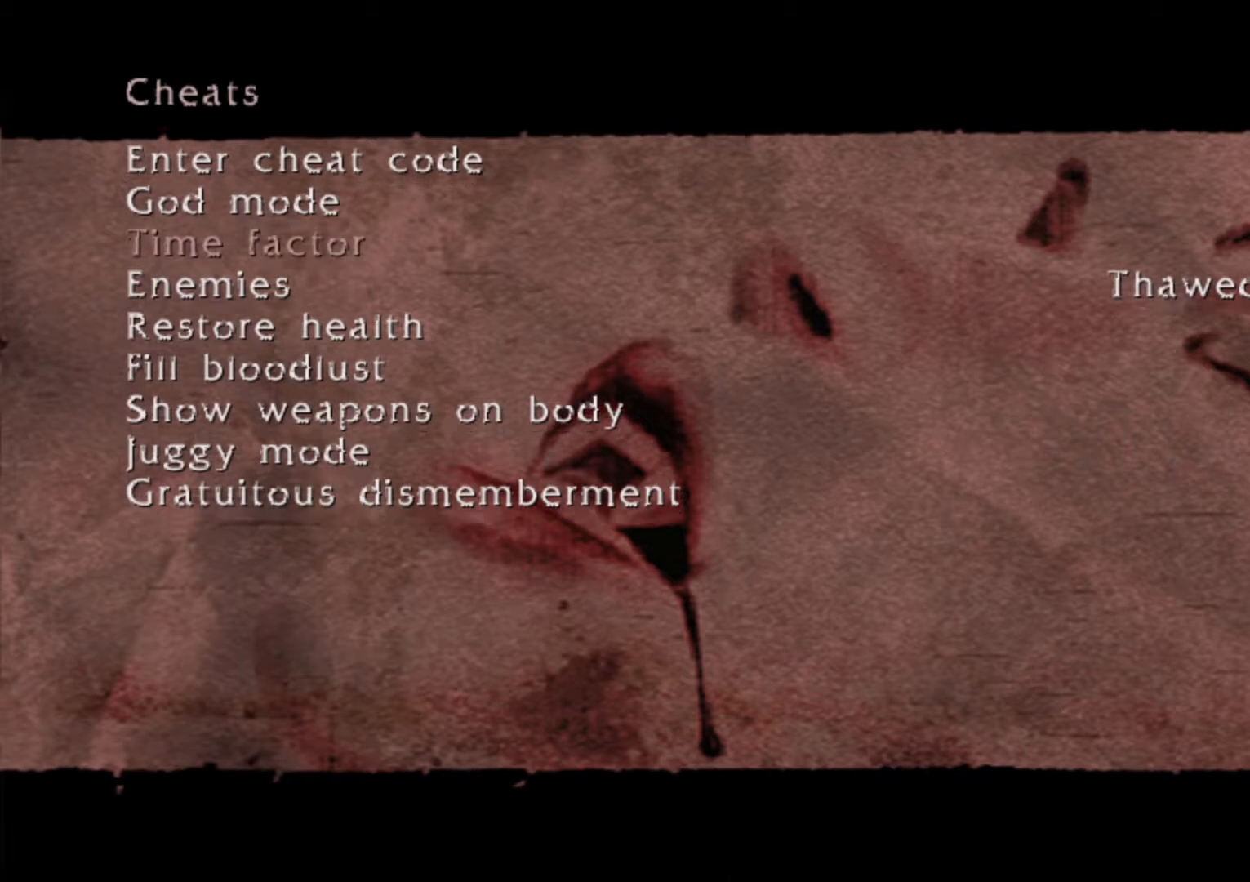
{"buttons": [], "left_stick": "center", "right_stick": "center", "events": []}
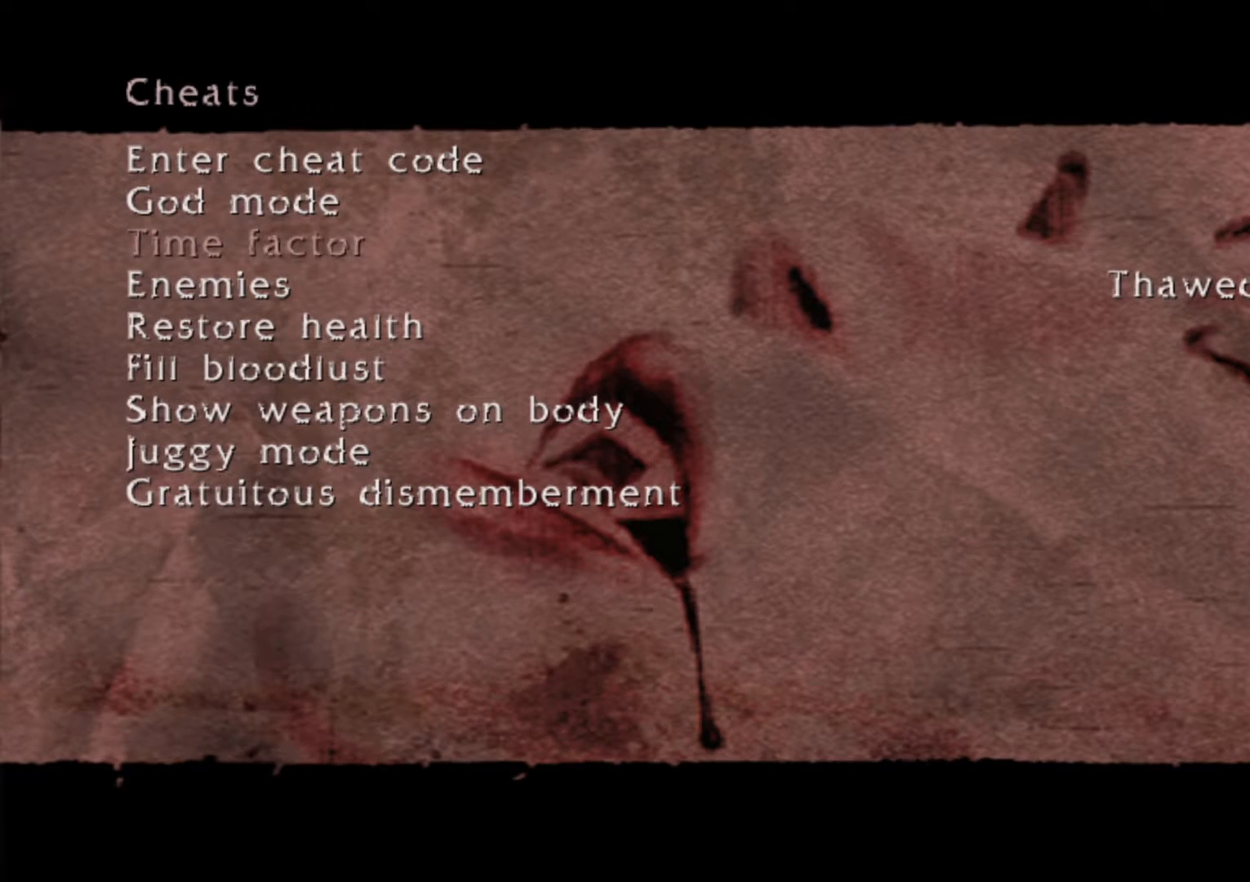
{"buttons": [], "left_stick": "center", "right_stick": "center", "events": []}
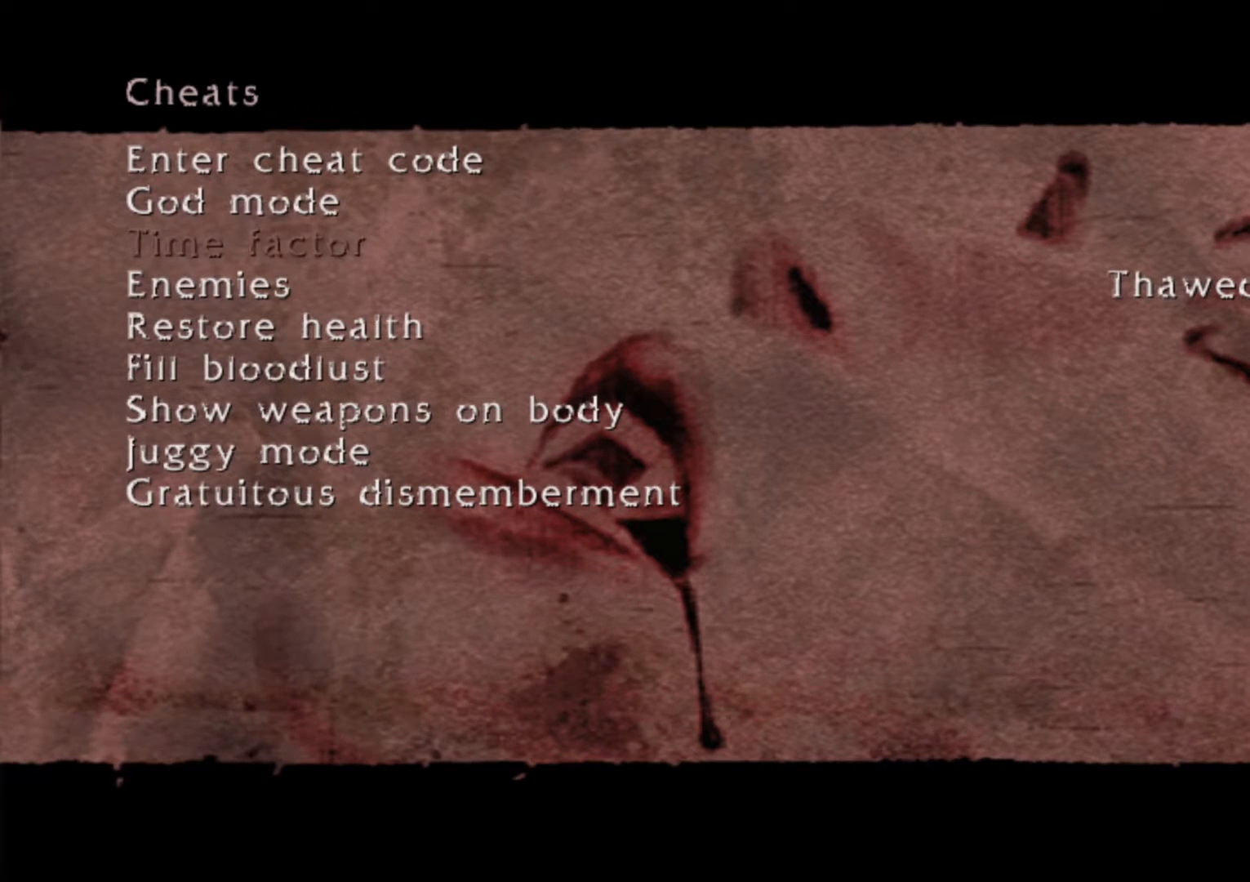
{"buttons": [], "left_stick": "center", "right_stick": "center", "events": []}
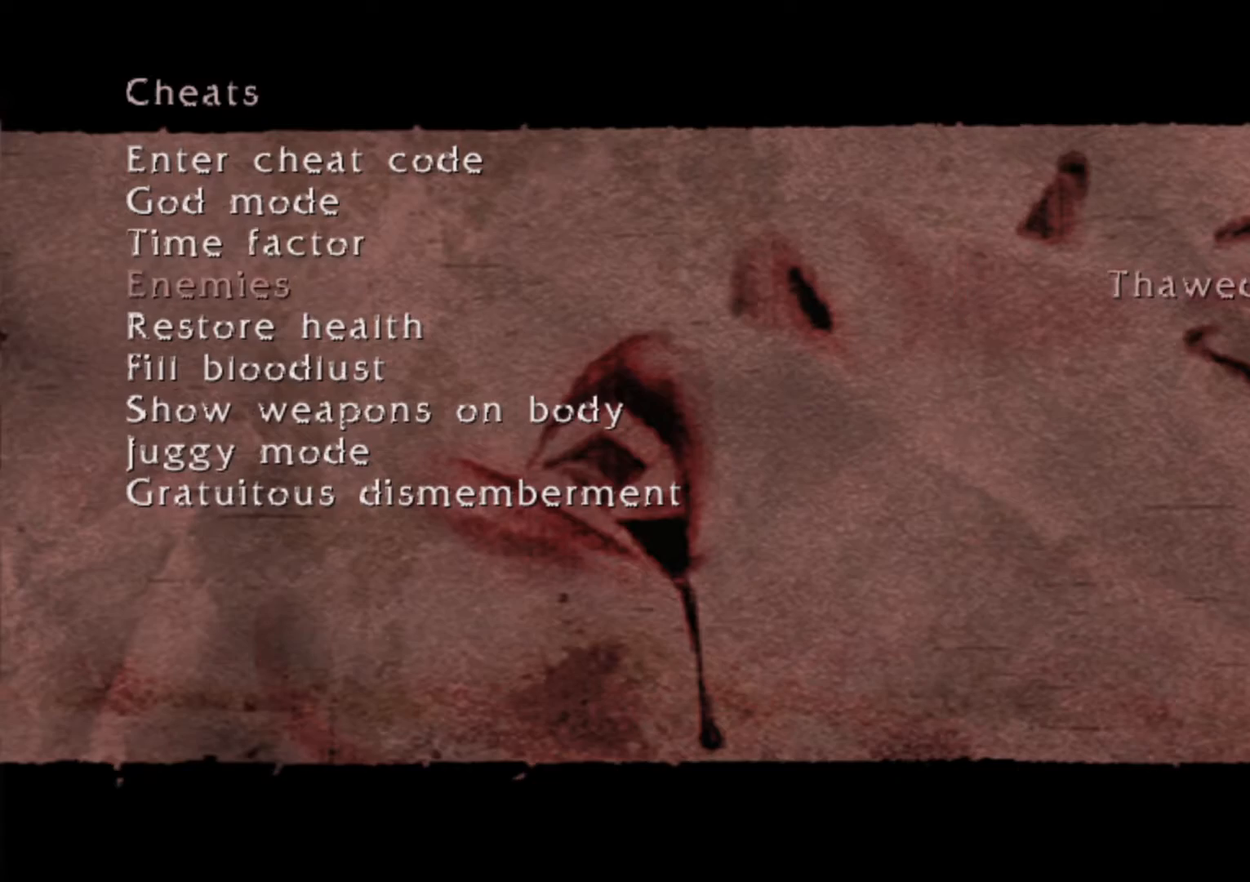
{"buttons": ["A"], "left_stick": "center", "right_stick": "center", "events": [[16, "DPAD_RIGHT", "down"], [117, "DPAD_RIGHT", "up"], [453, "A", "down"]]}
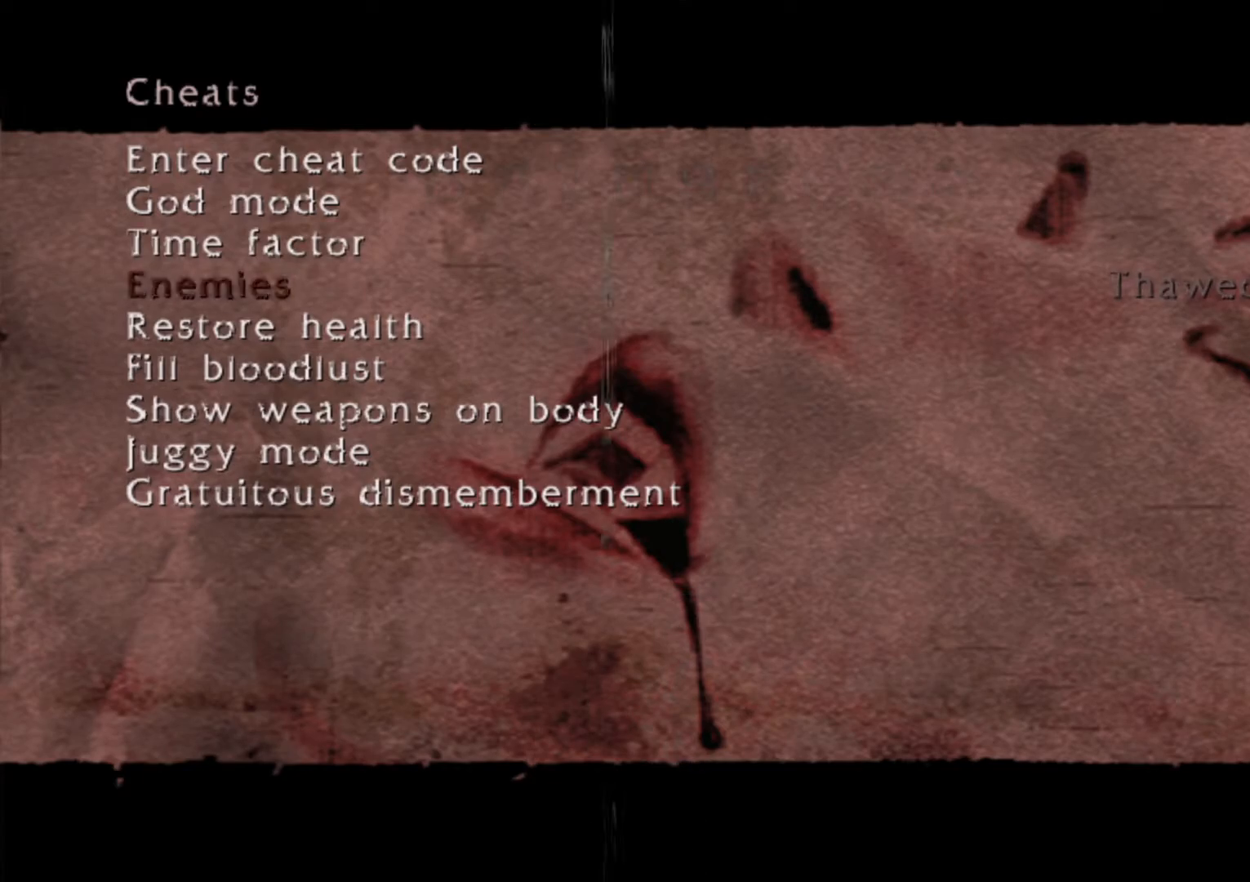
{"buttons": [], "left_stick": "center", "right_stick": "center", "events": [[68, "A", "up"]]}
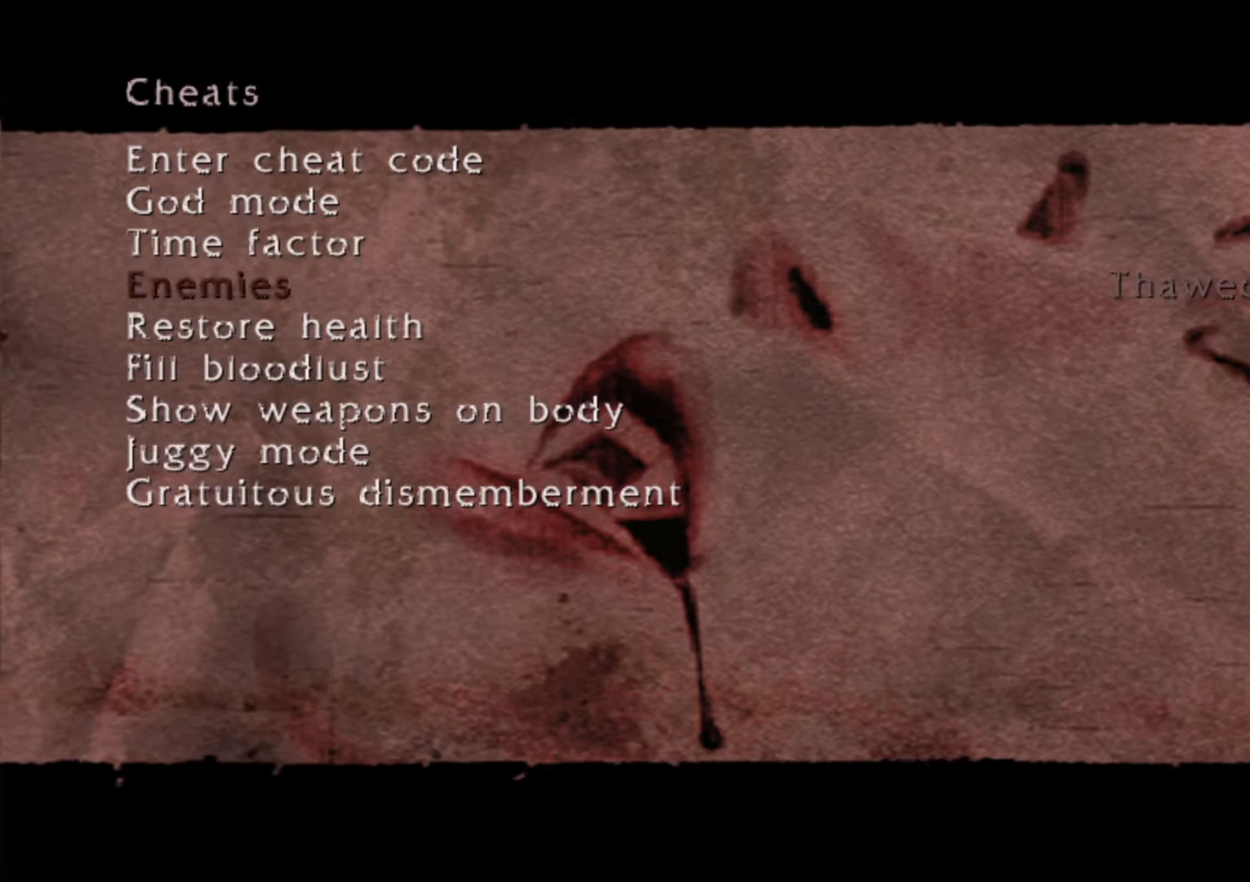
{"buttons": [], "left_stick": "center", "right_stick": "center", "events": [[17, "DPAD_RIGHT", "down"], [101, "DPAD_RIGHT", "up"]]}
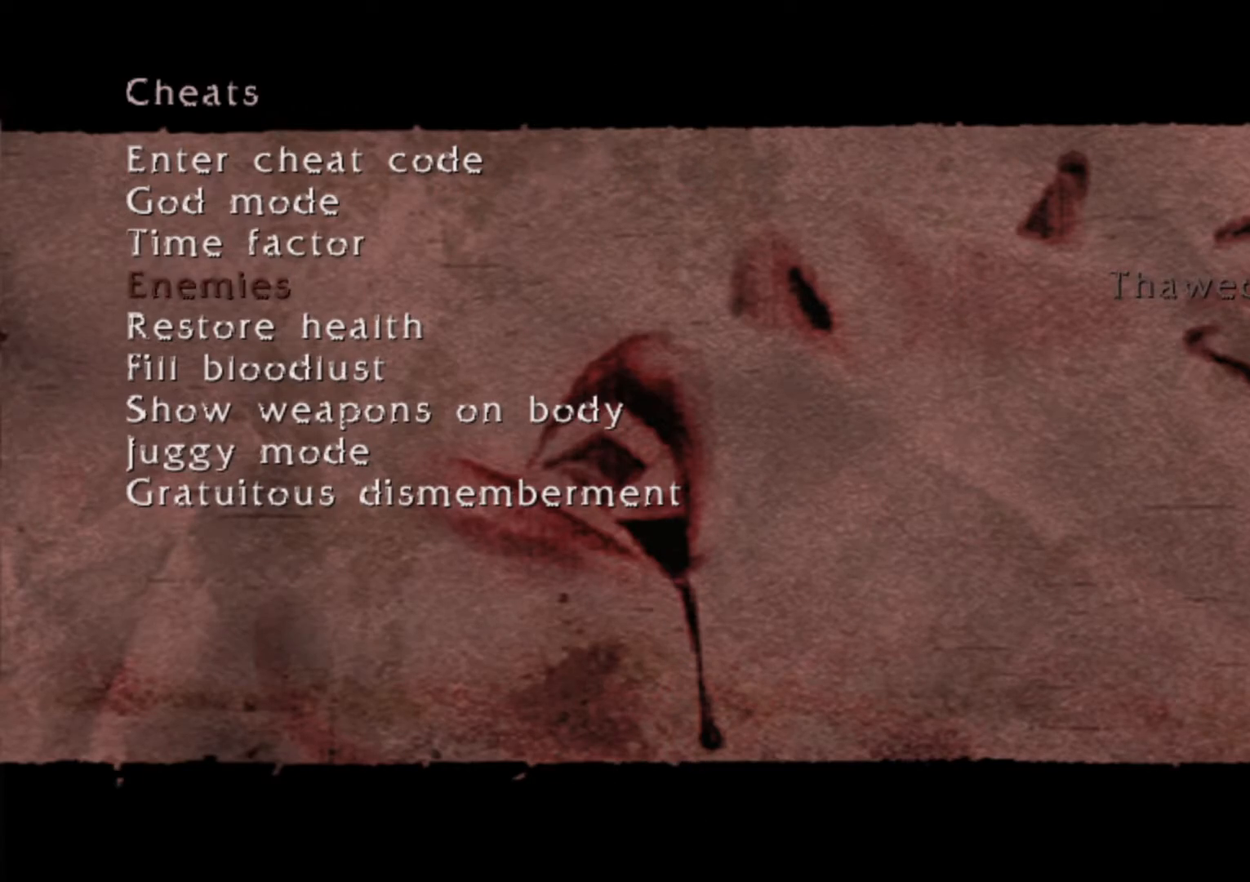
{"buttons": ["B"], "left_stick": "center", "right_stick": "center", "events": [[67, "B", "down"], [202, "B", "up"], [504, "B", "down"]]}
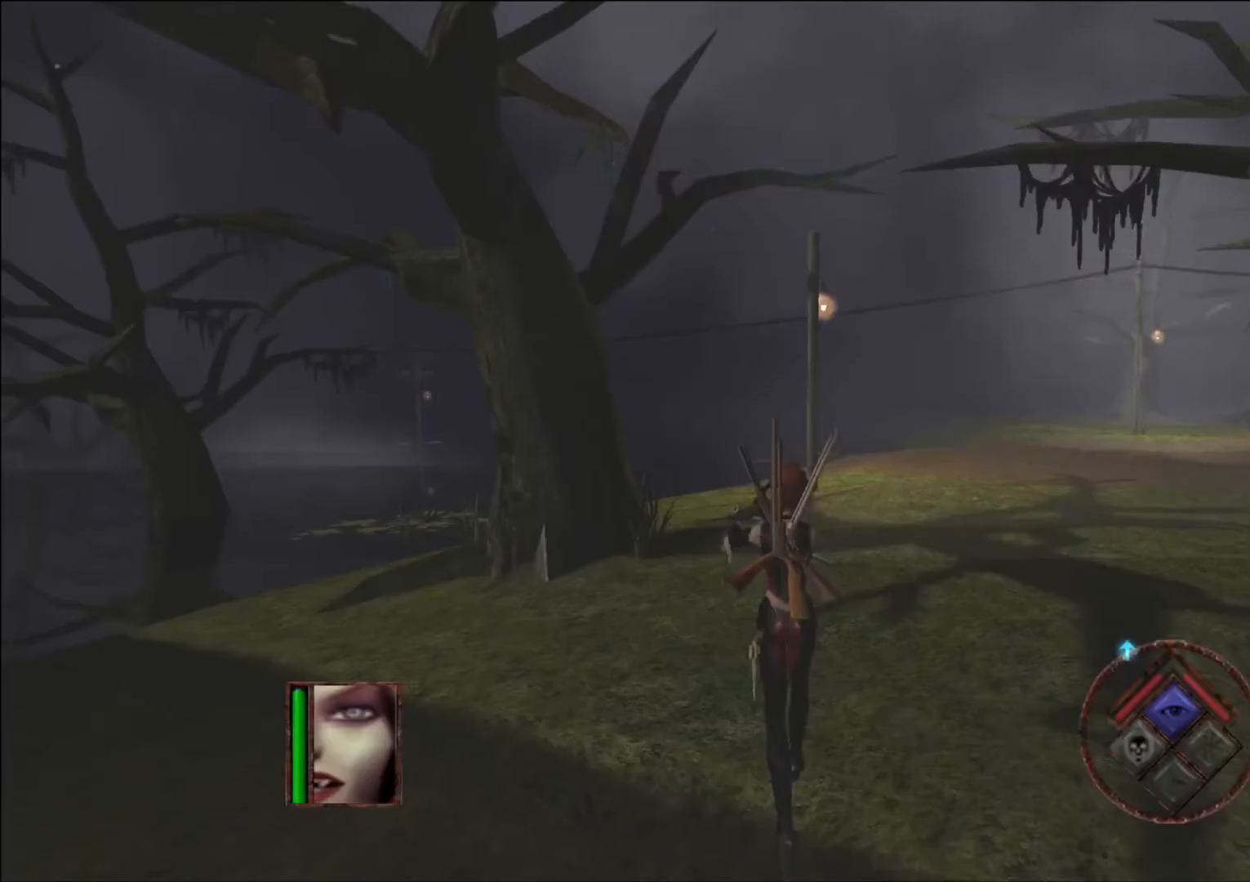
{"buttons": [], "left_stick": "up", "right_stick": "center", "events": [[118, "B", "up"], [353, "left_stick", "up"]]}
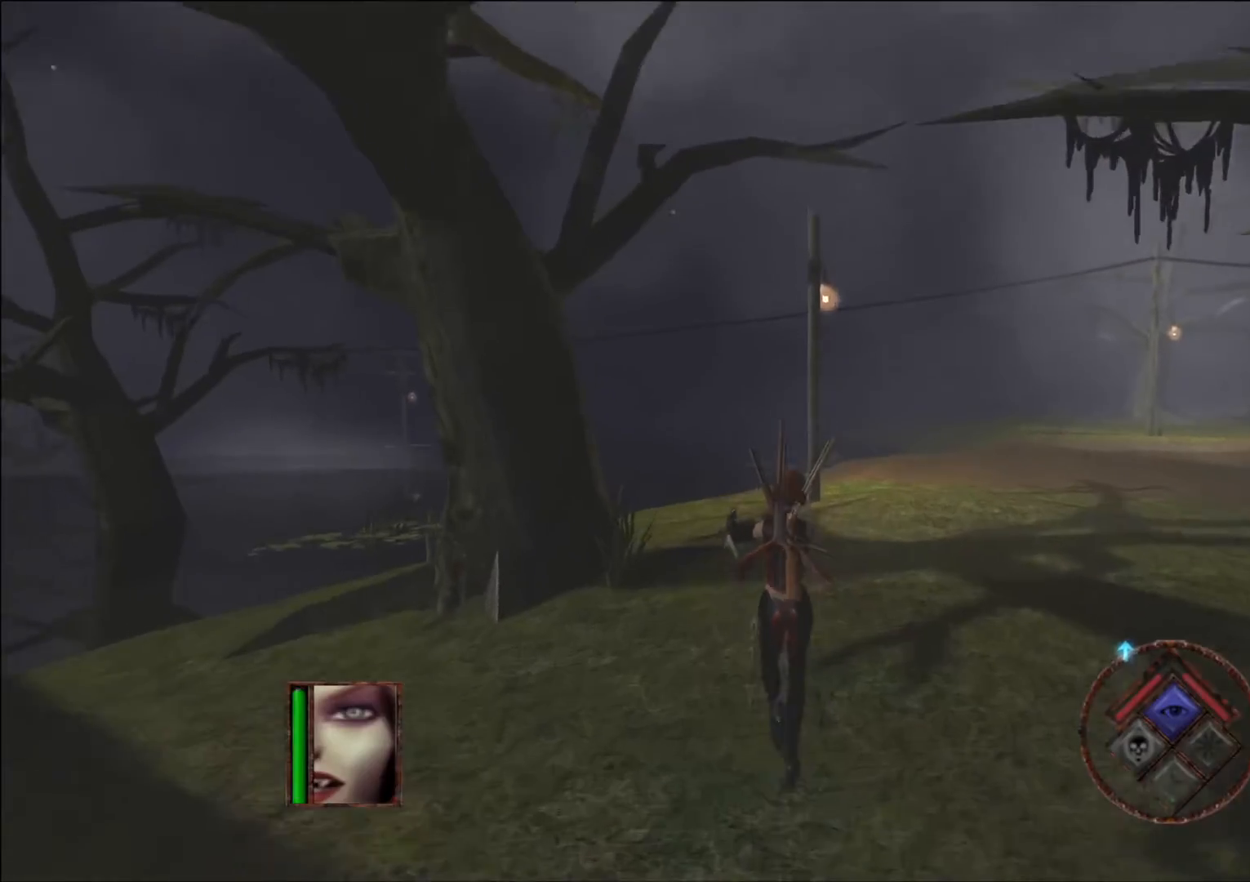
{"buttons": [], "left_stick": "right", "right_stick": "center", "events": [[504, "left_stick", "right"]]}
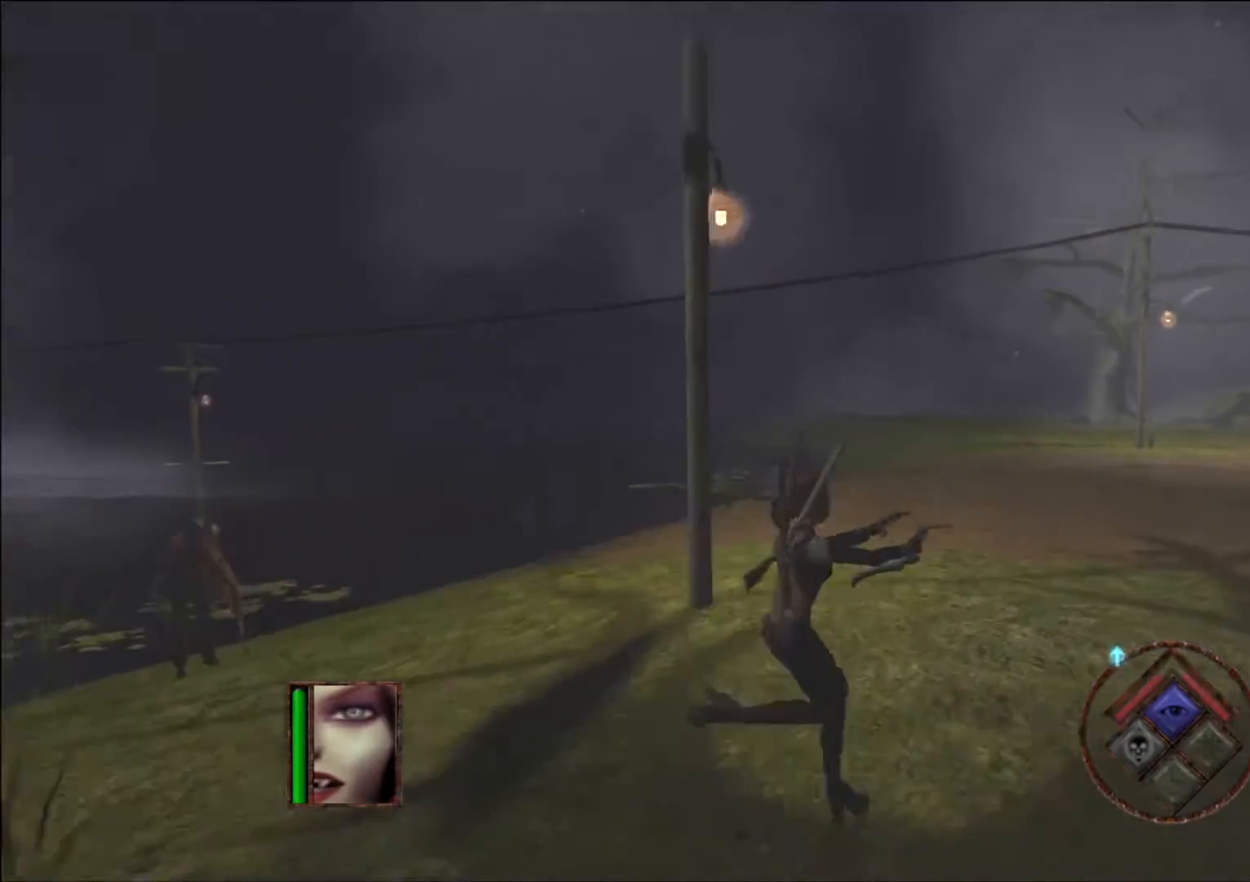
{"buttons": [], "left_stick": "center", "right_stick": "center", "events": [[100, "right_stick", "right"], [218, "left_stick", "up"], [369, "right_stick", "center"], [386, "left_stick", "center"]]}
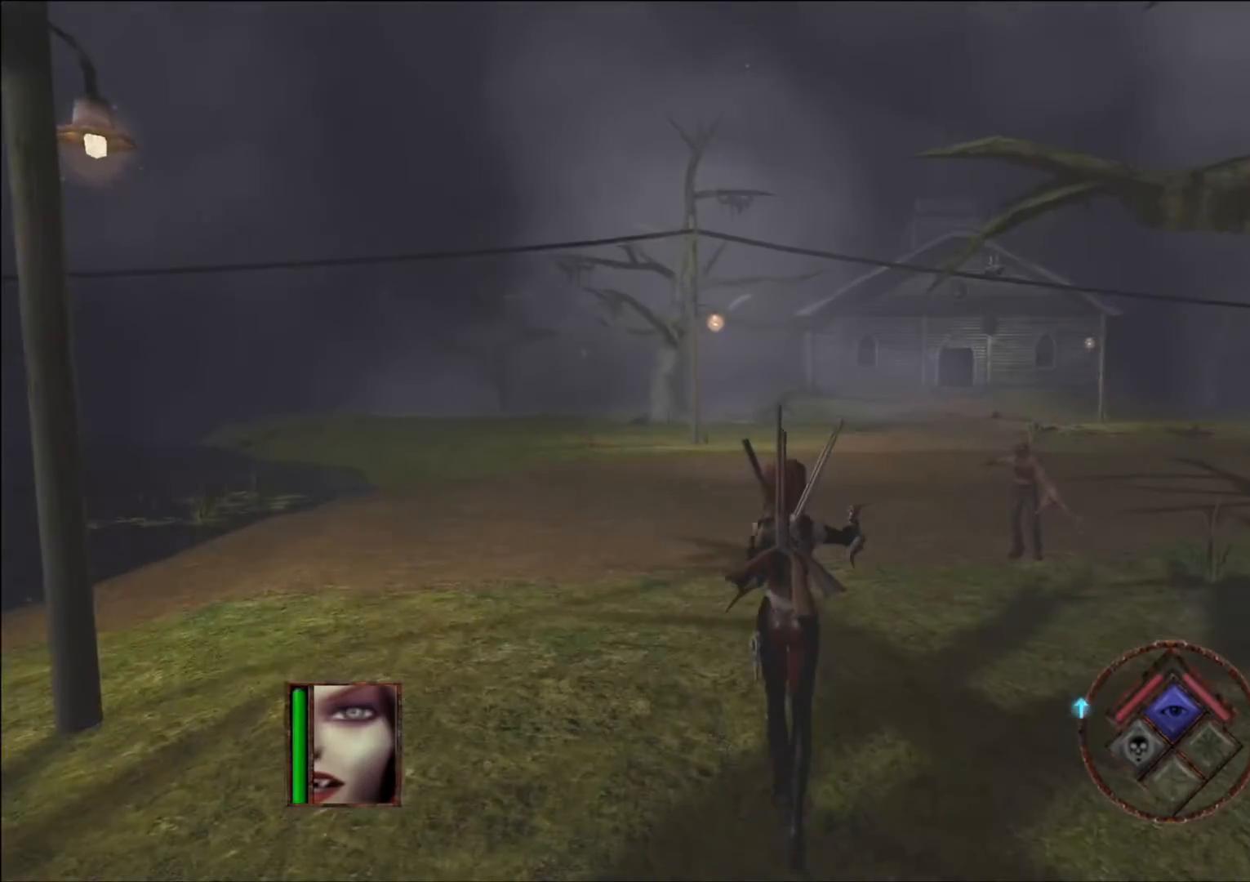
{"buttons": [], "left_stick": "center", "right_stick": "center", "events": []}
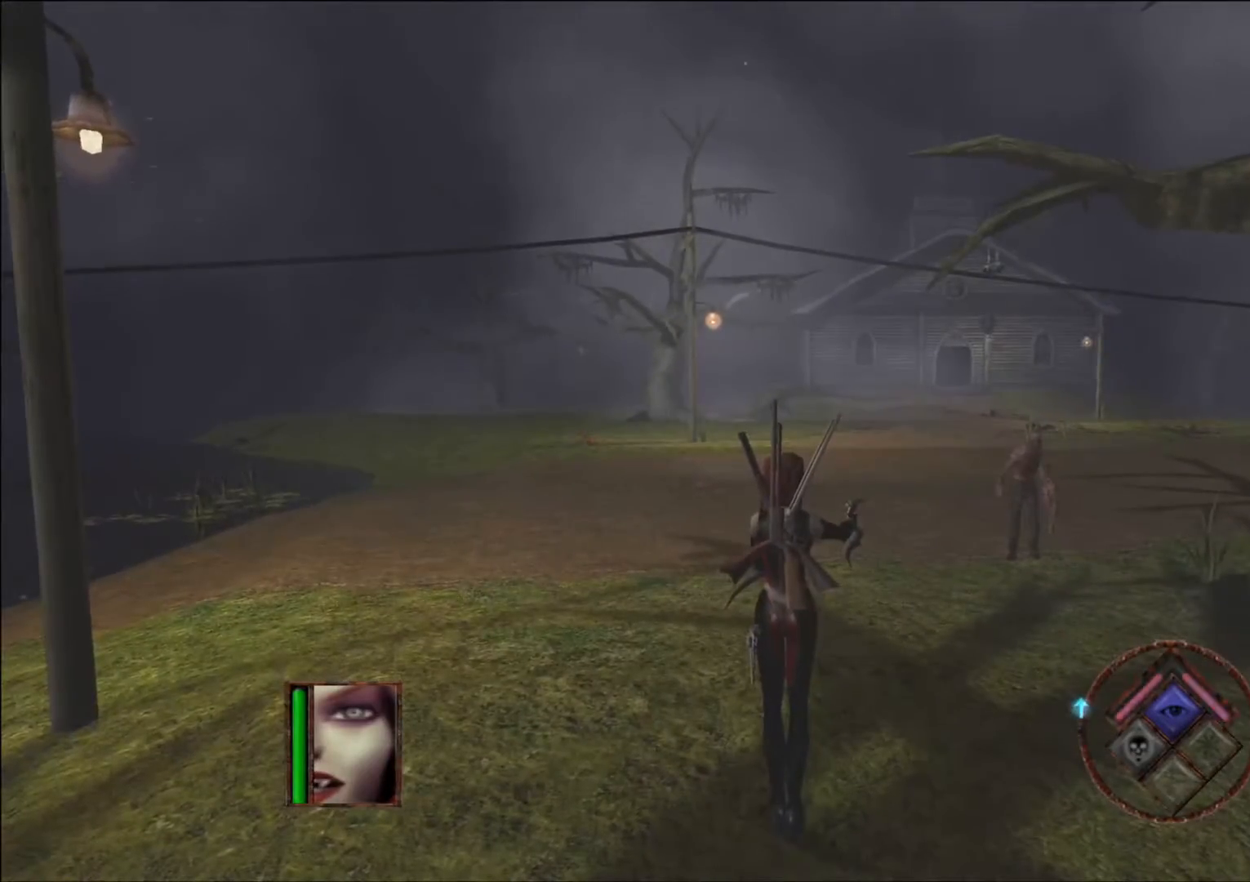
{"buttons": [], "left_stick": "up-right", "right_stick": "center", "events": [[34, "left_stick", "up"], [336, "left_stick", "up-right"]]}